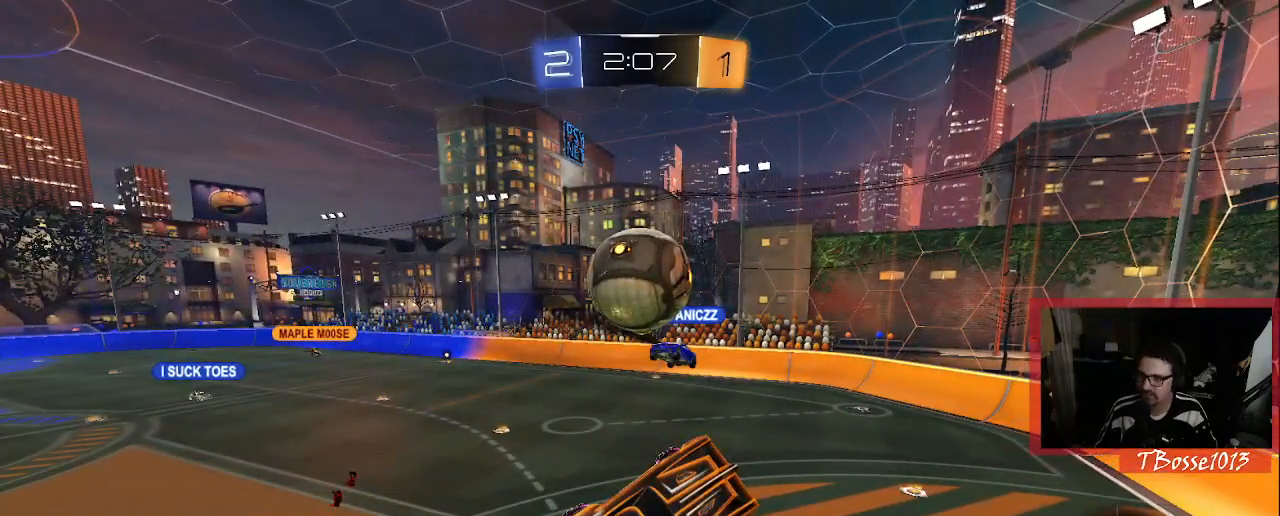
Gameplay with a controller (PlayStation layout); each line is a JSON object with the inputs held at the frame after it. "events" lists button and stick changes between this image and that frame as [ms after this image, input, new state], when the widget could be followed in between. Not read: DPAD_DOWN DPAD_RIGHT DPAD_UP HOME L1 L3 R3 SELECT START TOUCHPAD.
{"buttons": [], "left_stick": "center", "right_stick": "center", "events": [[167, "DPAD_LEFT", "down"], [267, "DPAD_LEFT", "up"]]}
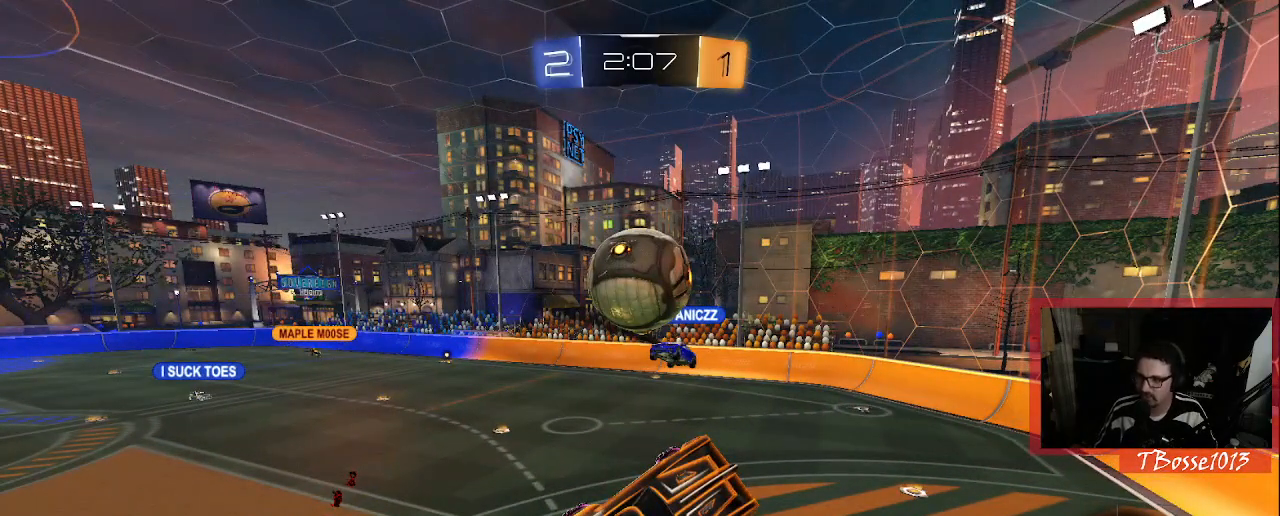
{"buttons": [], "left_stick": "center", "right_stick": "center", "events": []}
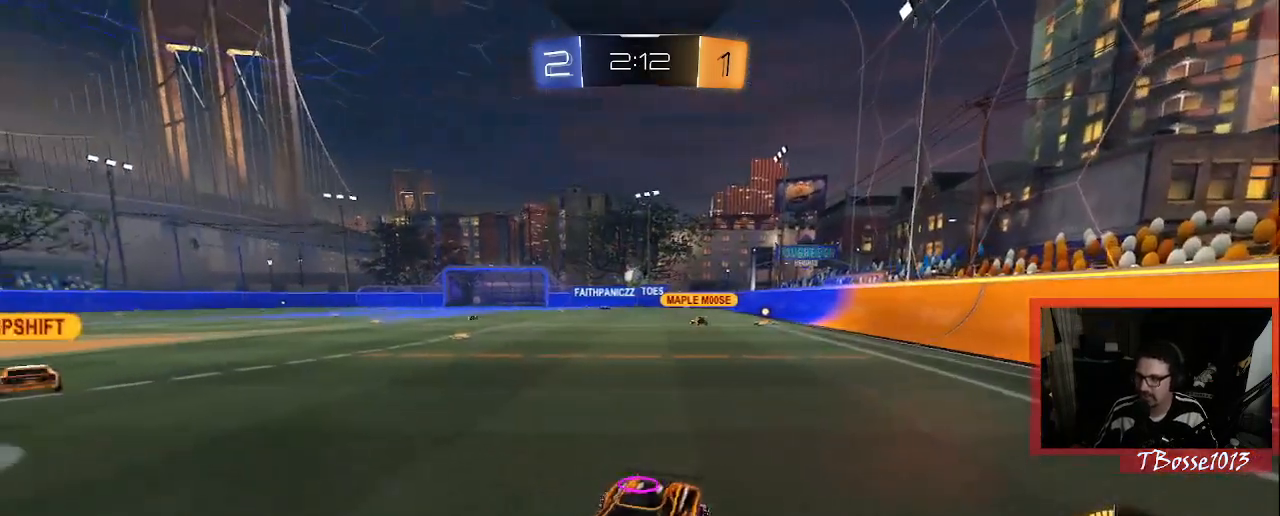
{"buttons": [], "left_stick": "center", "right_stick": "center", "events": []}
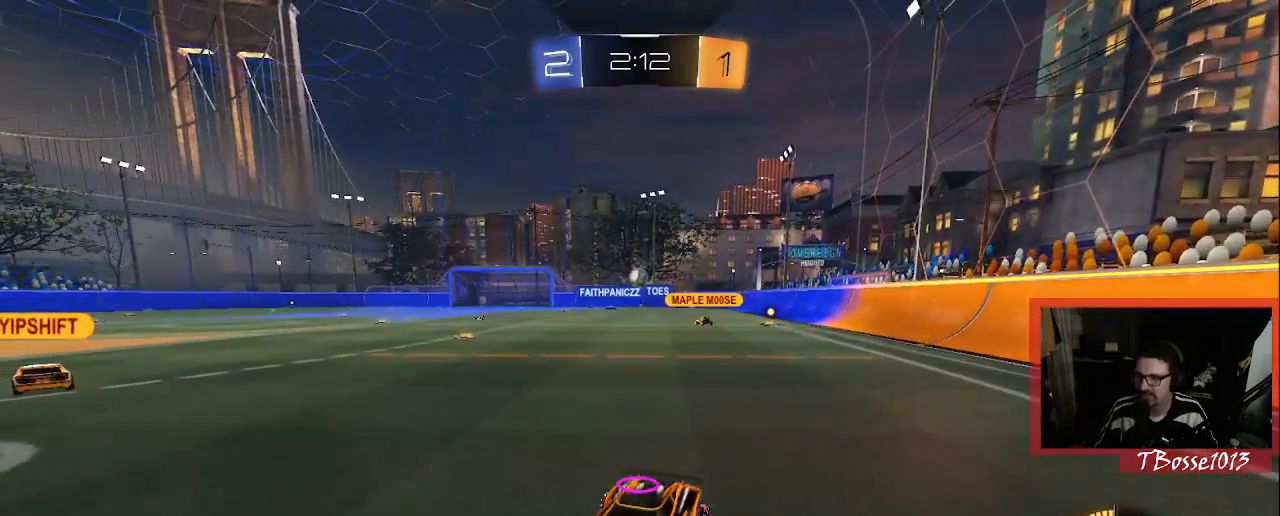
{"buttons": [], "left_stick": "center", "right_stick": "center", "events": []}
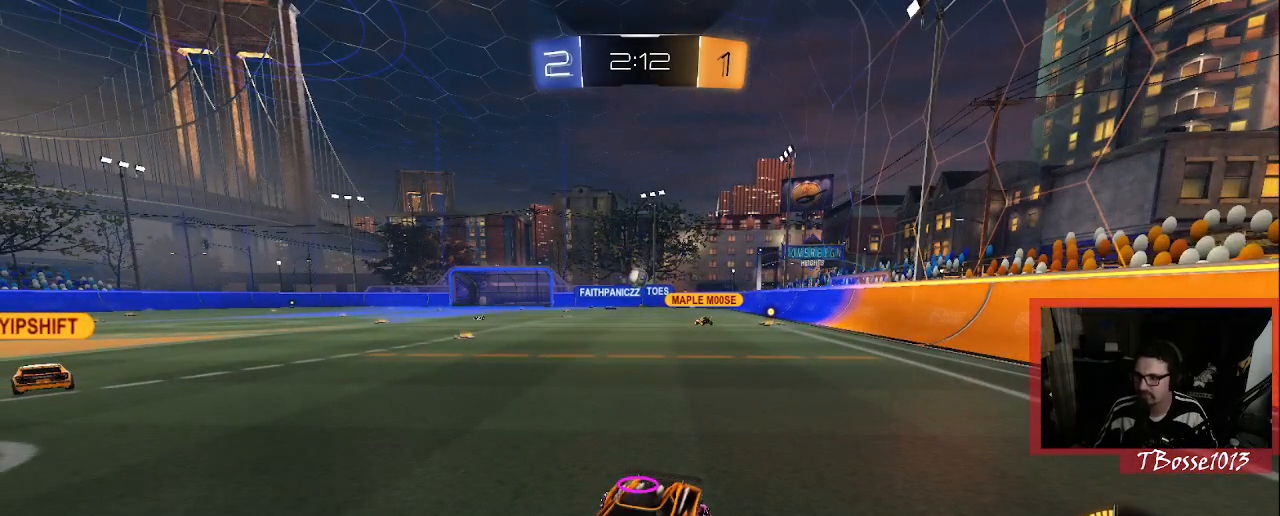
{"buttons": [], "left_stick": "center", "right_stick": "center", "events": []}
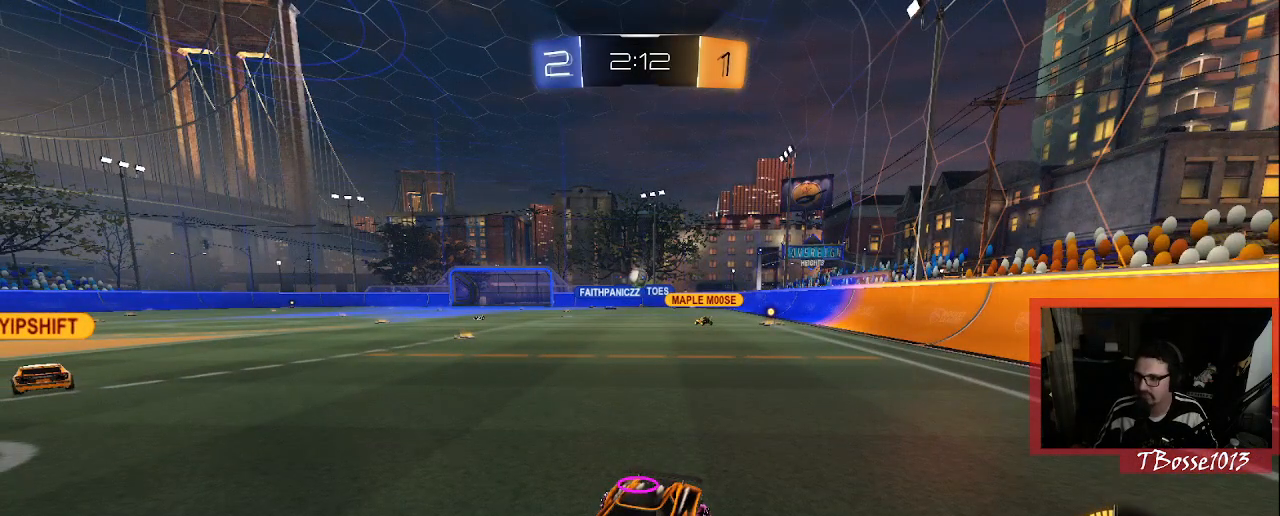
{"buttons": [], "left_stick": "center", "right_stick": "center", "events": [[217, "CROSS", "down"], [367, "CROSS", "up"]]}